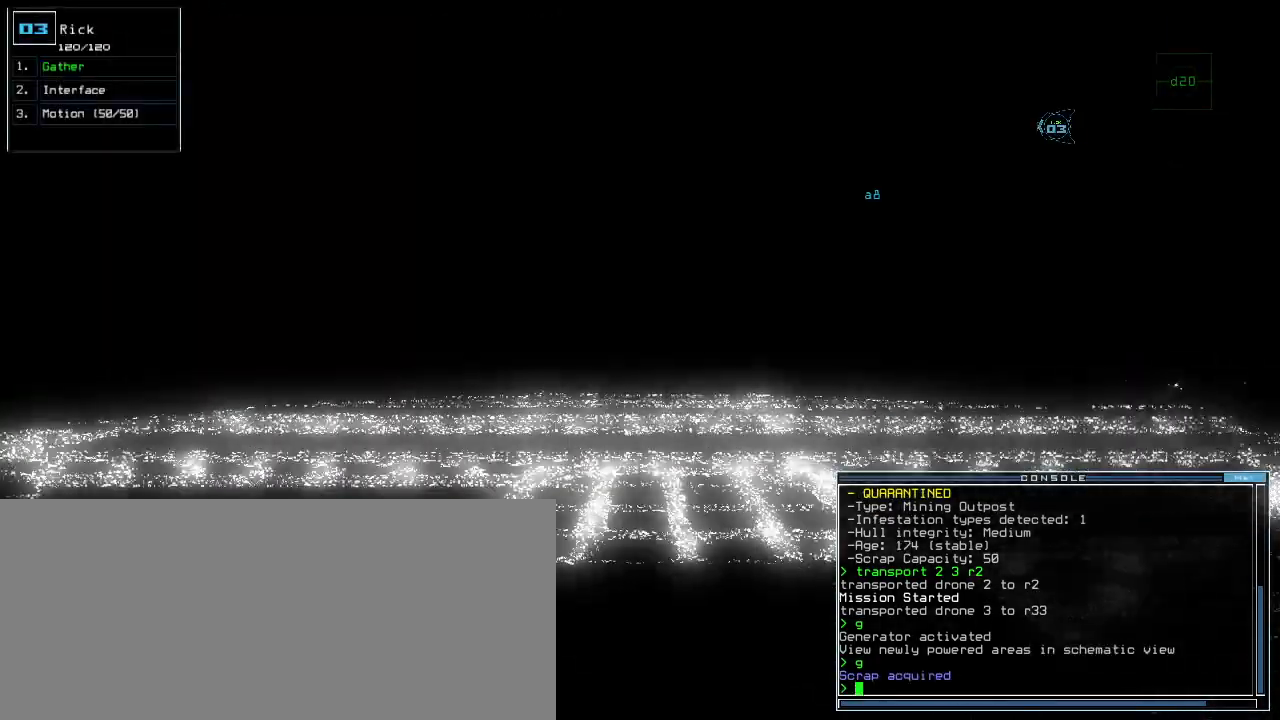
Gameplay with keyboard; each line is a JSON object with the keys held at the frame after it. "events" lists presses ("down") and releases ("up") of ".", "0", "1", "2", "3", "4", "5", "6", "7", "8", "9", "a", "b", "backspace", "c", "caps_lock", "comma", "ctrl_l", "ctrl_r", "d", "down", "e", "equals", "escape", "f", "g", "h", "i", "j", "k", "l", "left", "m", "minus", "n", "o", "p", "q", "quote", "r", "return", "right", "s", "semicolon", "shift_l", "shift_r", "space", "t", "tab", "tilde", "u", "up", "v", "w", "x", "y" and "z" between this image and that frame as [ms after this image, input, new state], when the widget could be followed in between. No other keys are recorded. Mouse input is not recorded. Not read: other_keys.
{"keys": []}
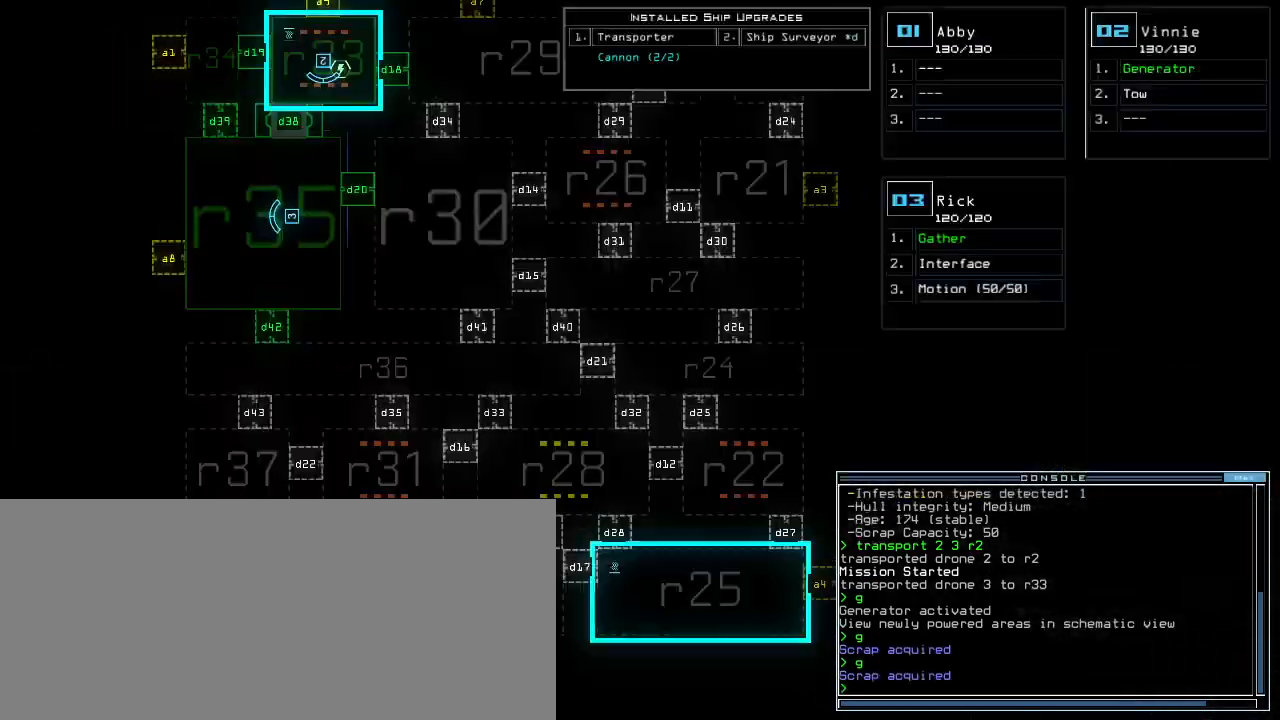
{"keys": [], "events": []}
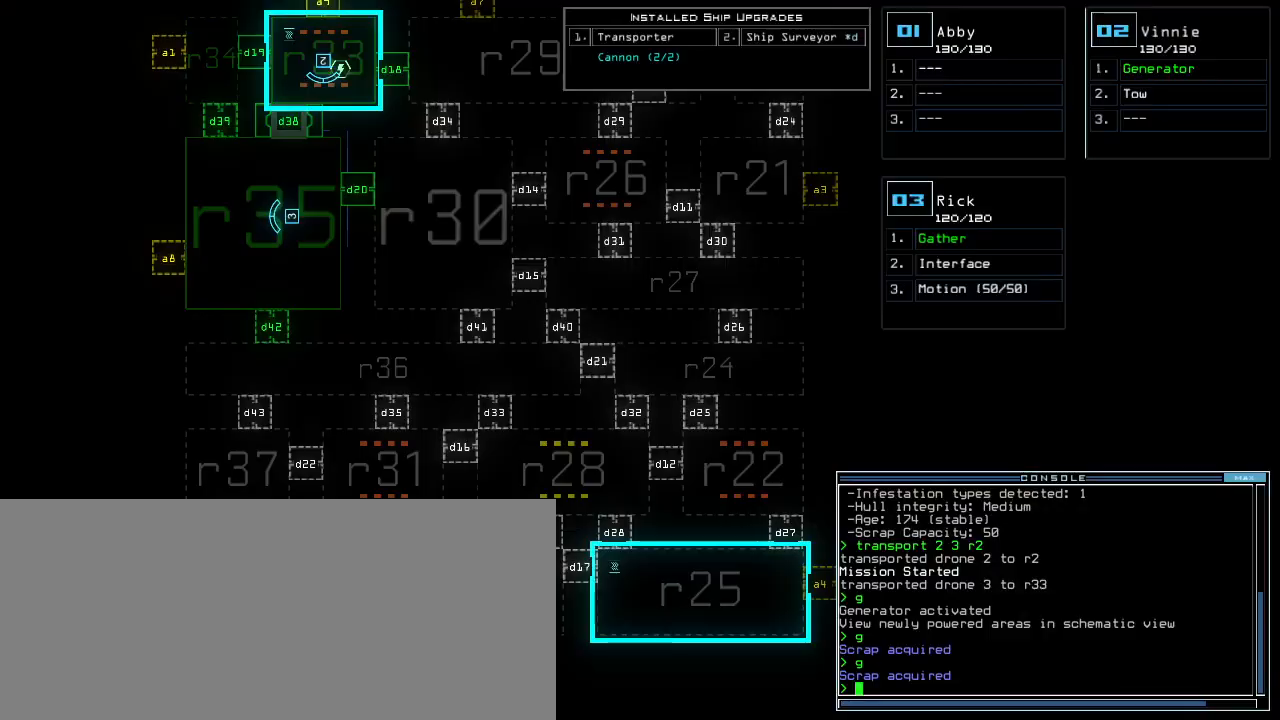
{"keys": ["right", "up"], "events": [[80, "3", "down"], [100, "left", "down"], [120, "up", "down"], [140, "3", "up"], [280, "left", "up"], [320, "right", "down"]]}
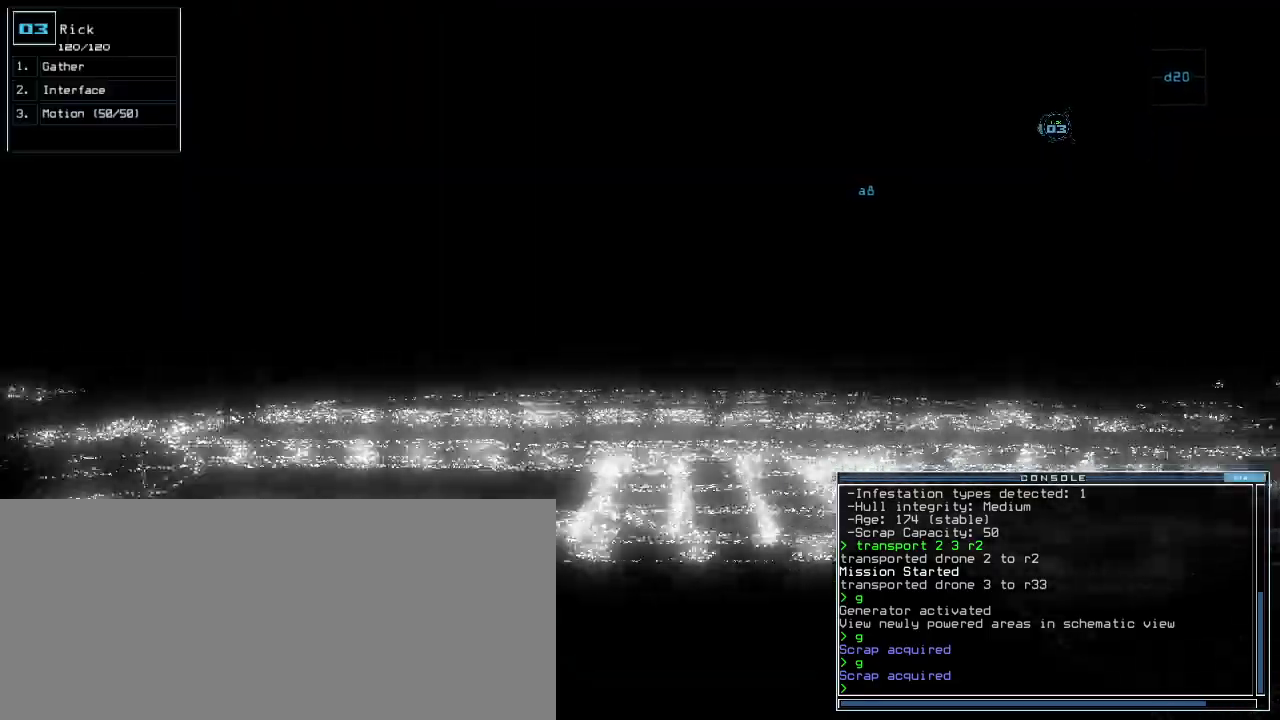
{"keys": ["up"], "events": [[240, "right", "up"]]}
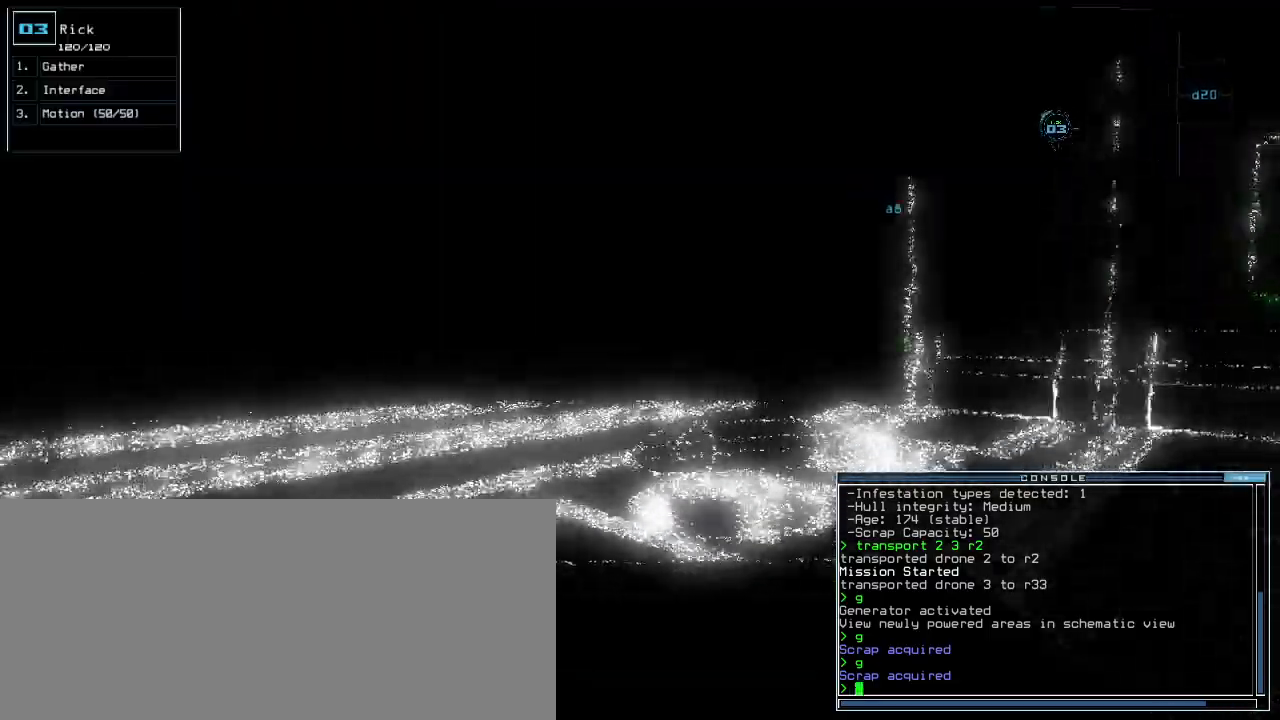
{"keys": ["up"], "events": []}
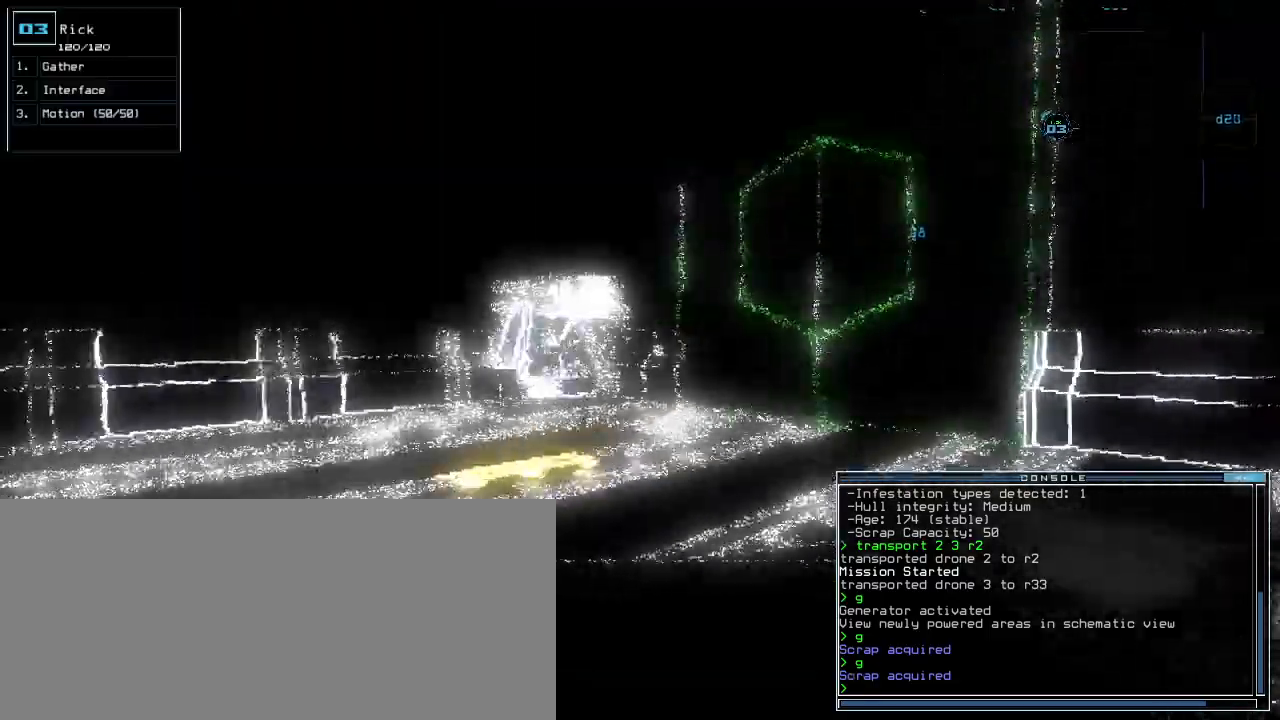
{"keys": ["left", "up"]}
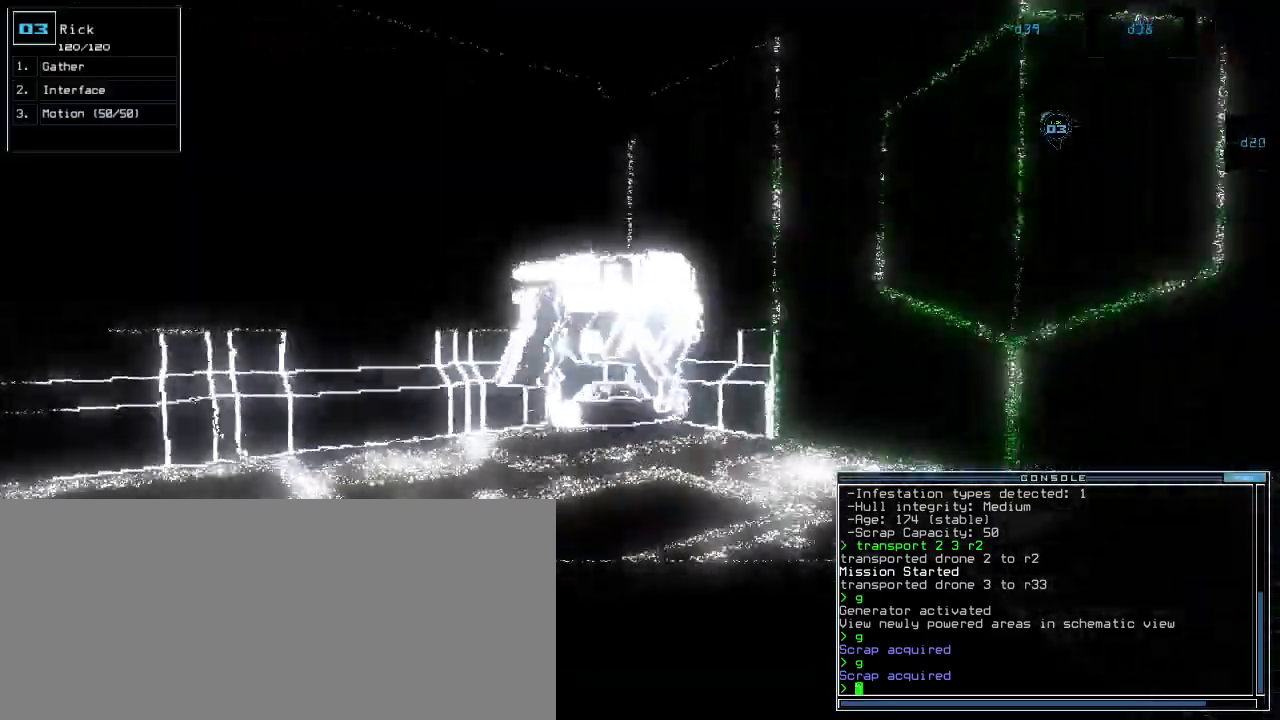
{"keys": ["left", "up"], "events": [[260, "return", "down"], [360, "return", "up"]]}
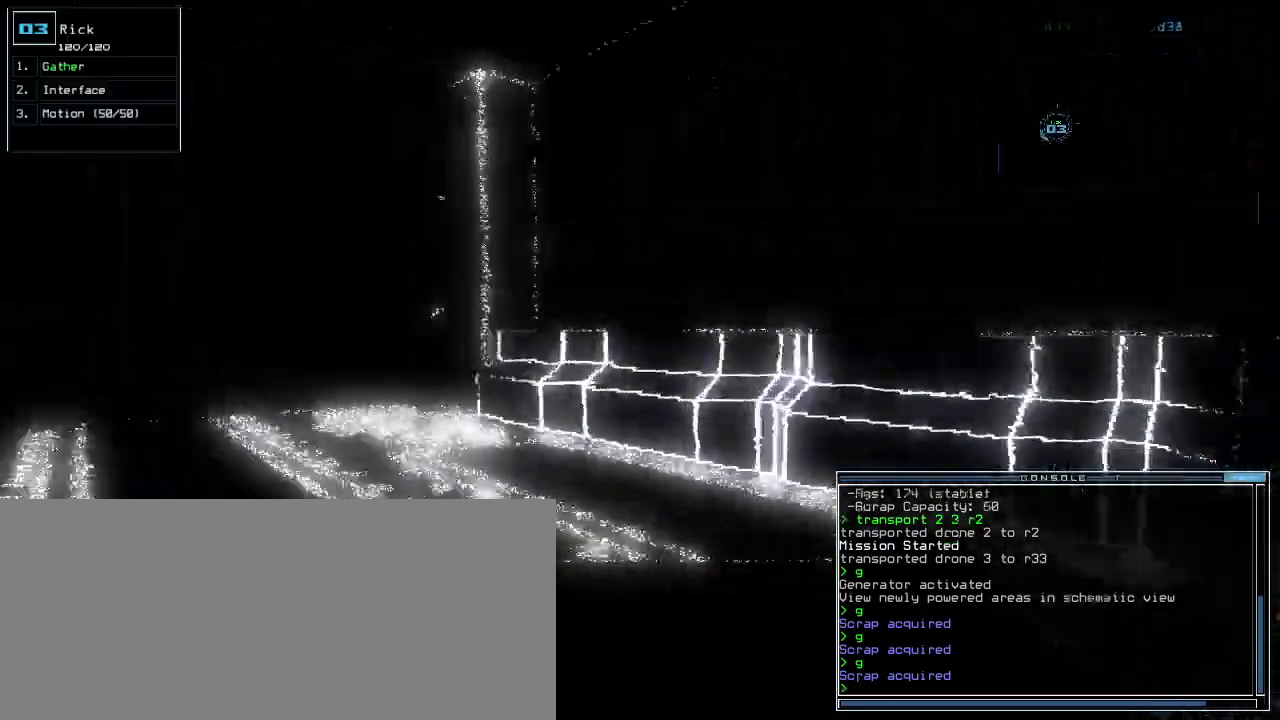
{"keys": ["up"], "events": [[100, "left", "up"], [280, "left", "down"], [360, "left", "up"]]}
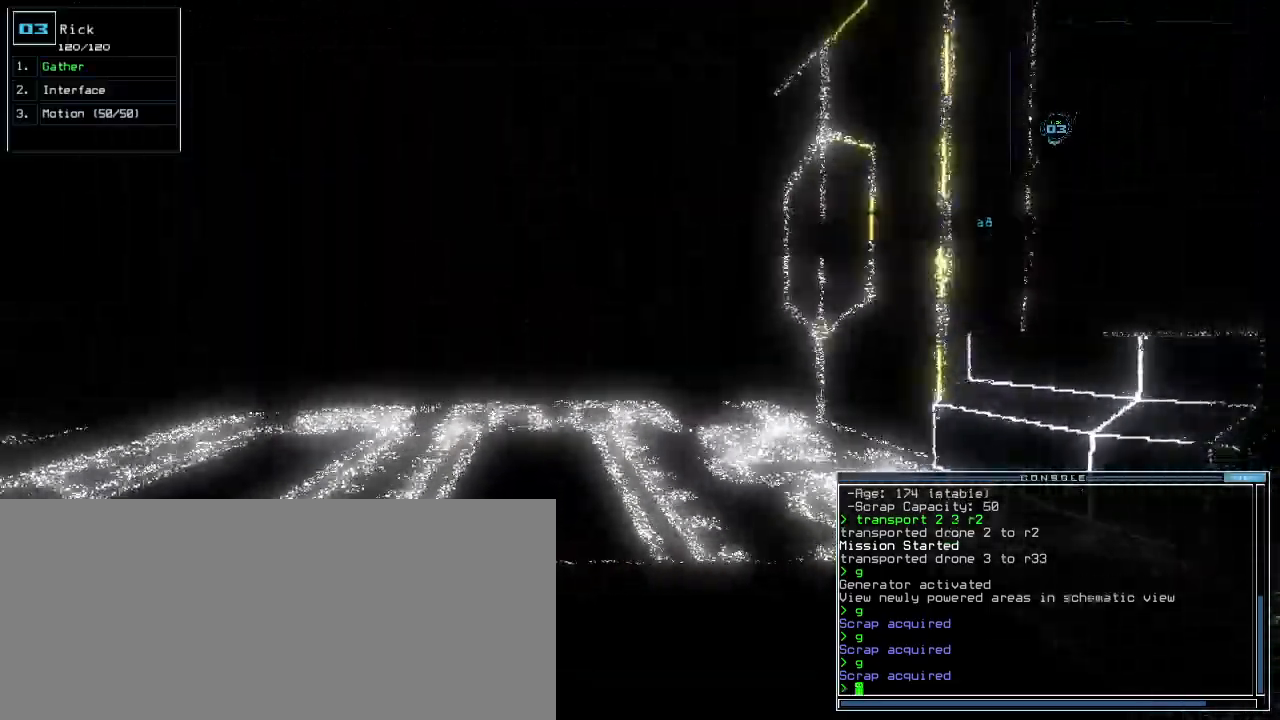
{"keys": ["up"], "events": [[420, "left", "down"], [480, "left", "up"]]}
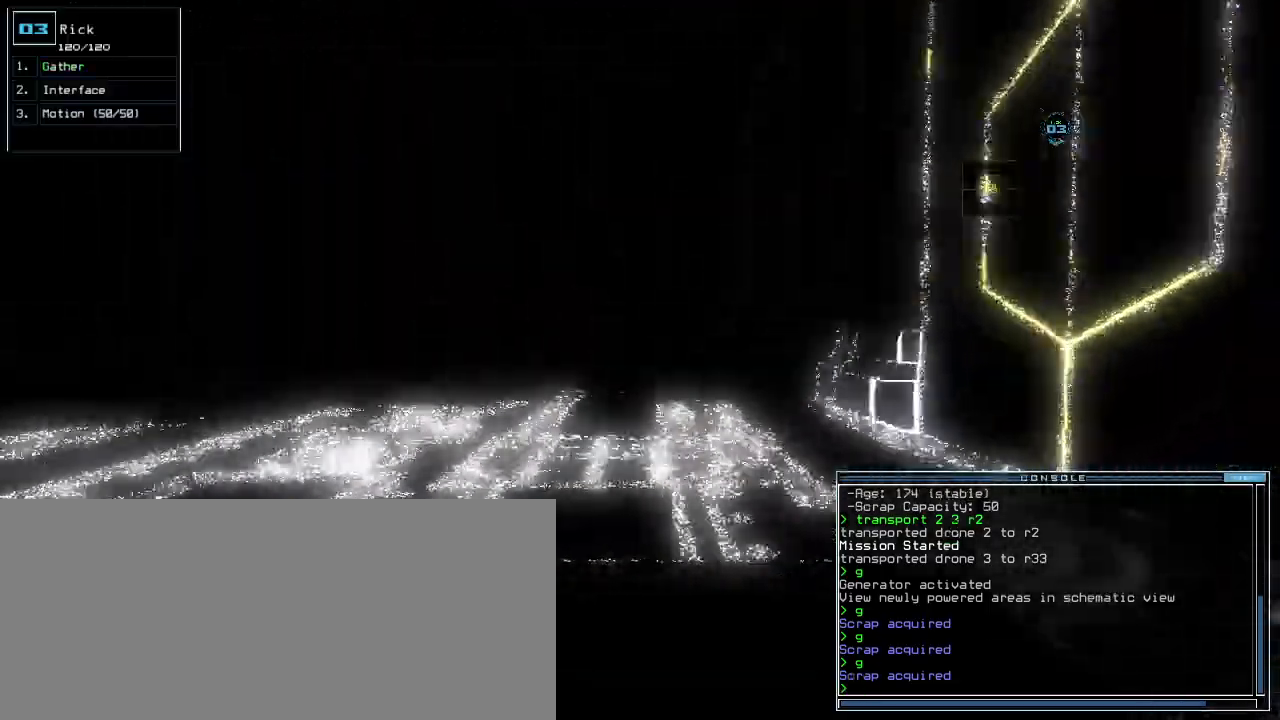
{"keys": ["up"], "events": []}
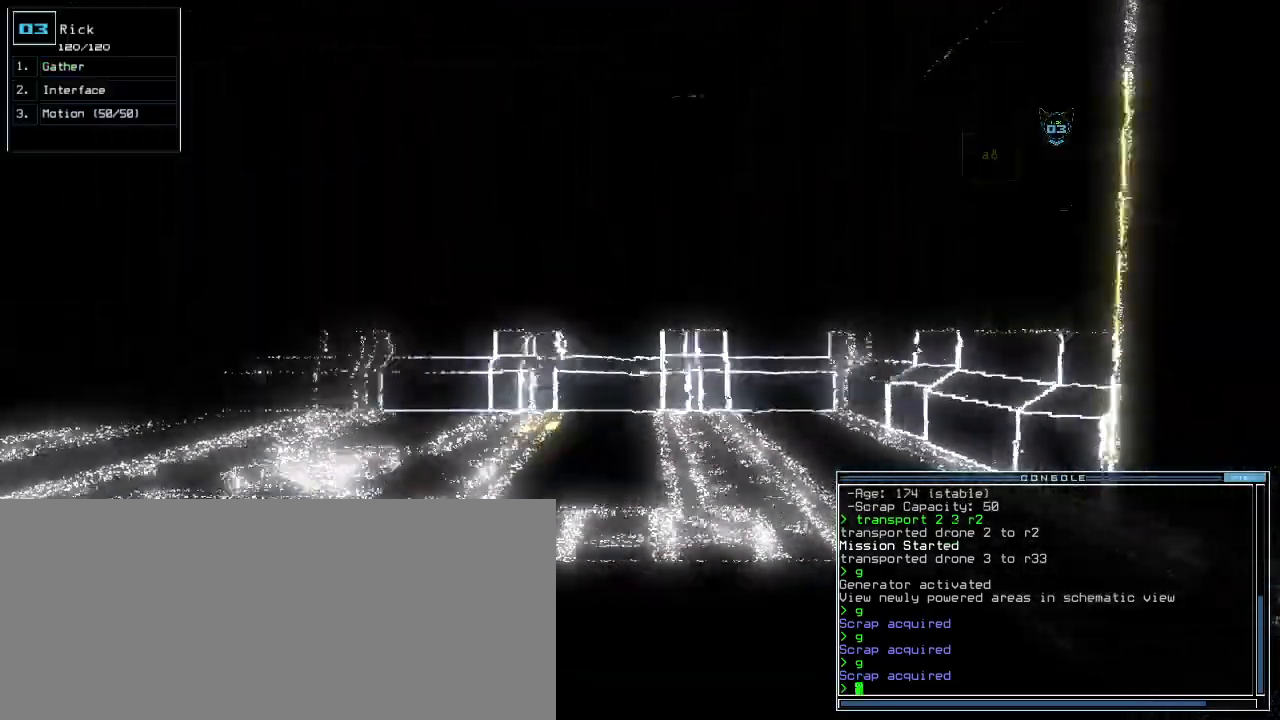
{"keys": ["left", "up"], "events": [[220, "left", "down"], [300, "left", "up"], [420, "left", "down"]]}
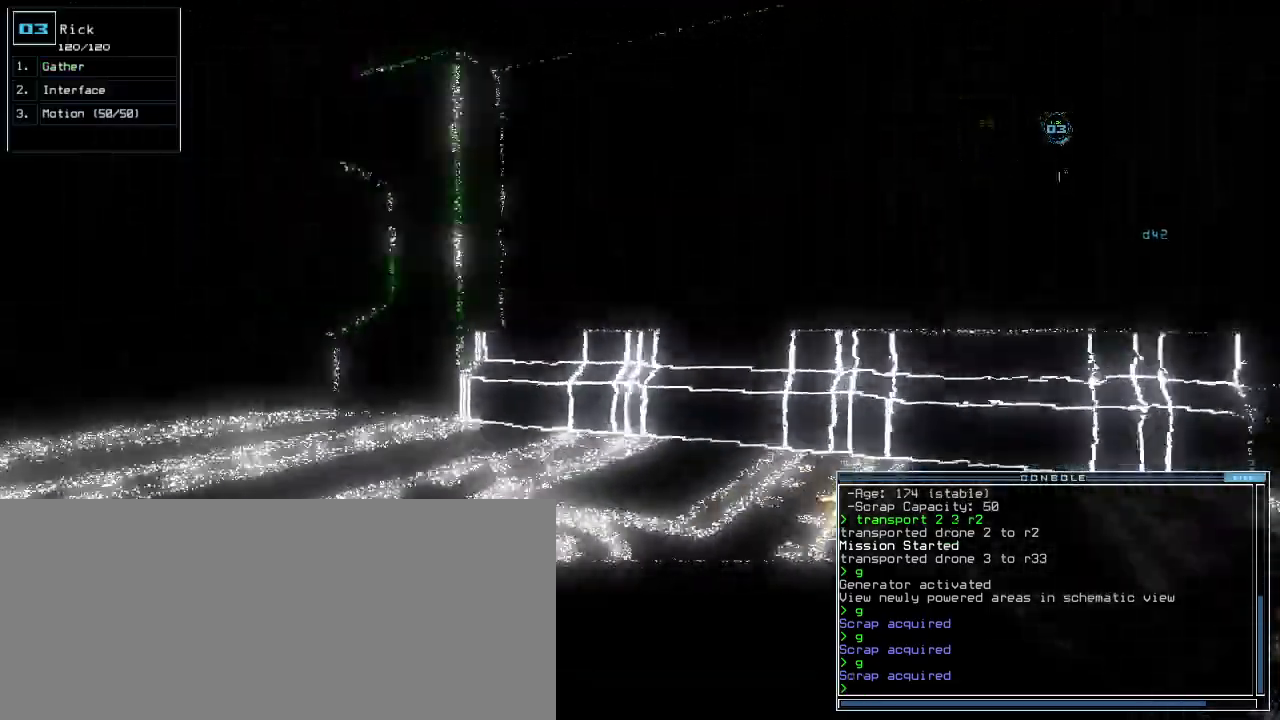
{"keys": ["up"], "events": [[80, "left", "up"]]}
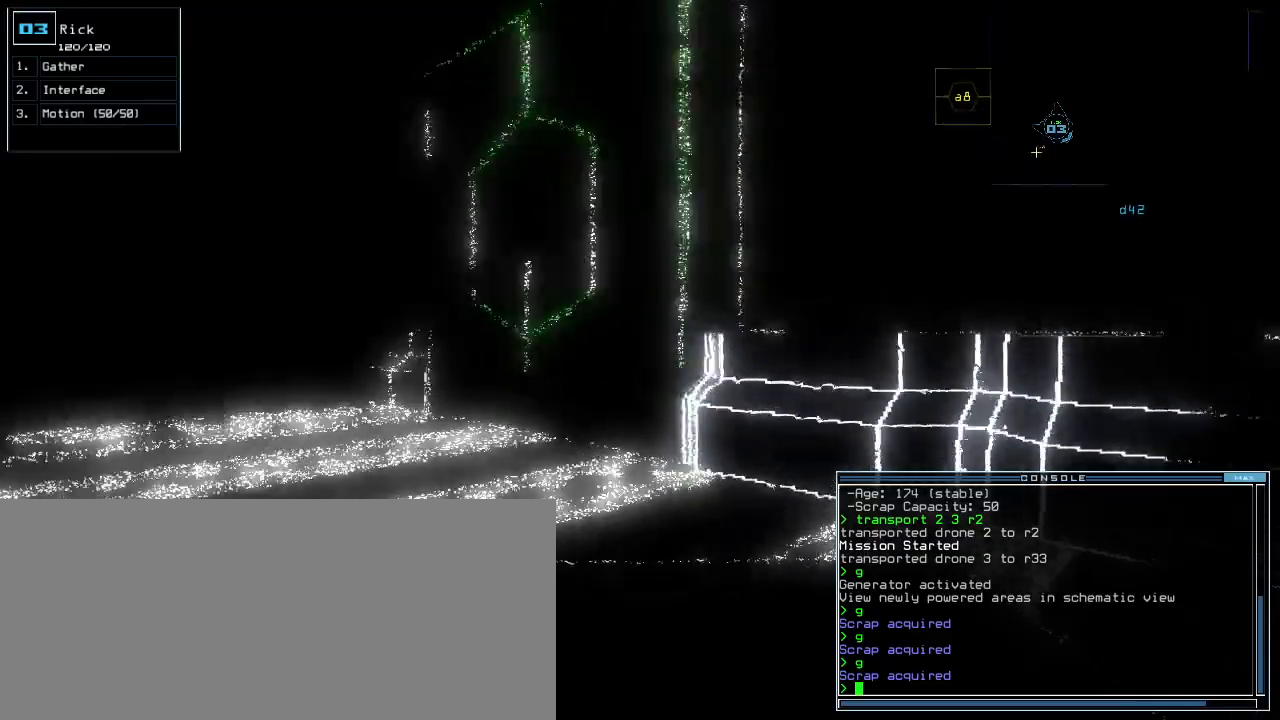
{"keys": ["right", "up"], "events": [[20, "right", "down"], [160, "up", "up"], [420, "up", "down"]]}
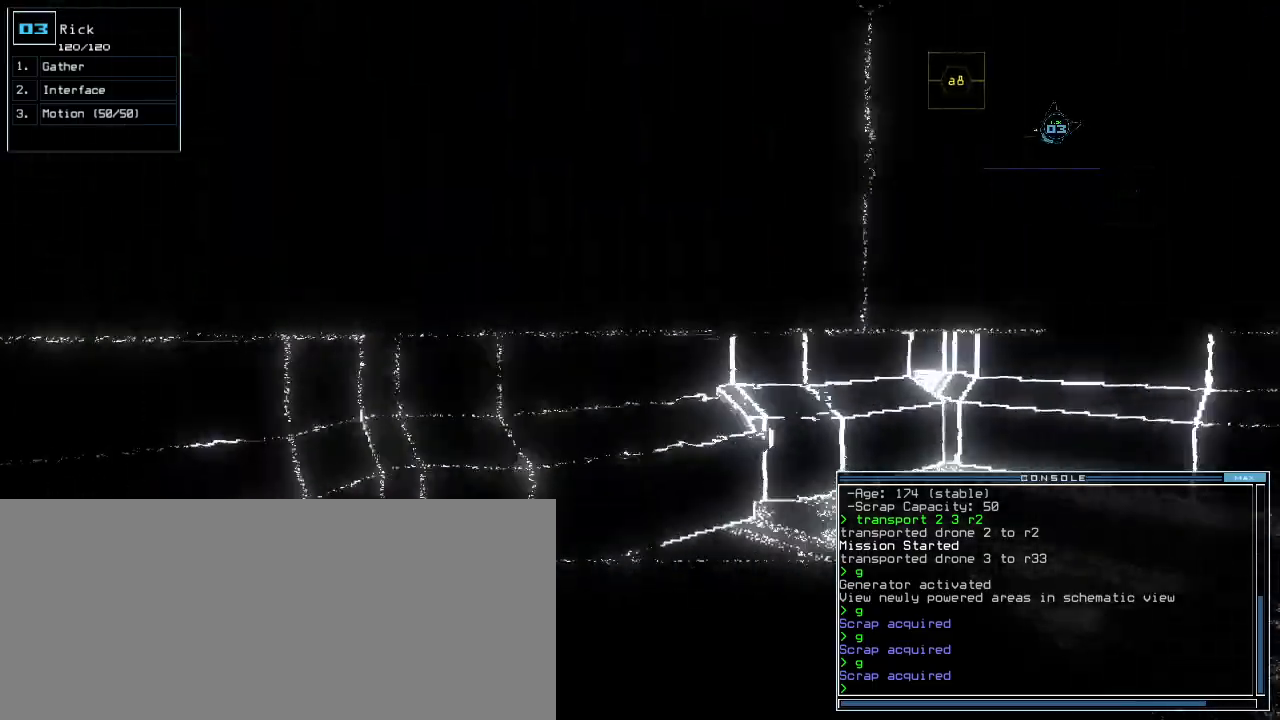
{"keys": ["space"], "events": [[300, "g", "down"], [300, "right", "up"], [320, "up", "up"], [380, "g", "up"], [380, "return", "down"], [440, "space", "down"], [500, "return", "up"]]}
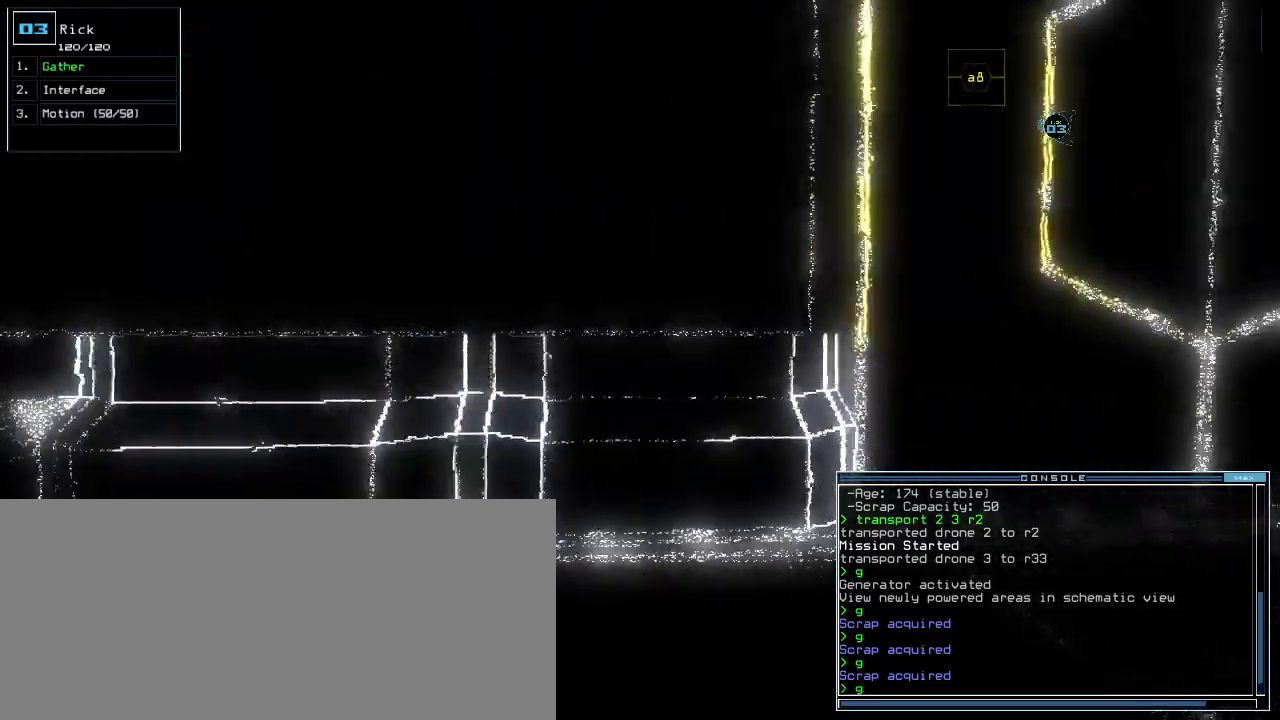
{"keys": [], "events": [[40, "space", "up"]]}
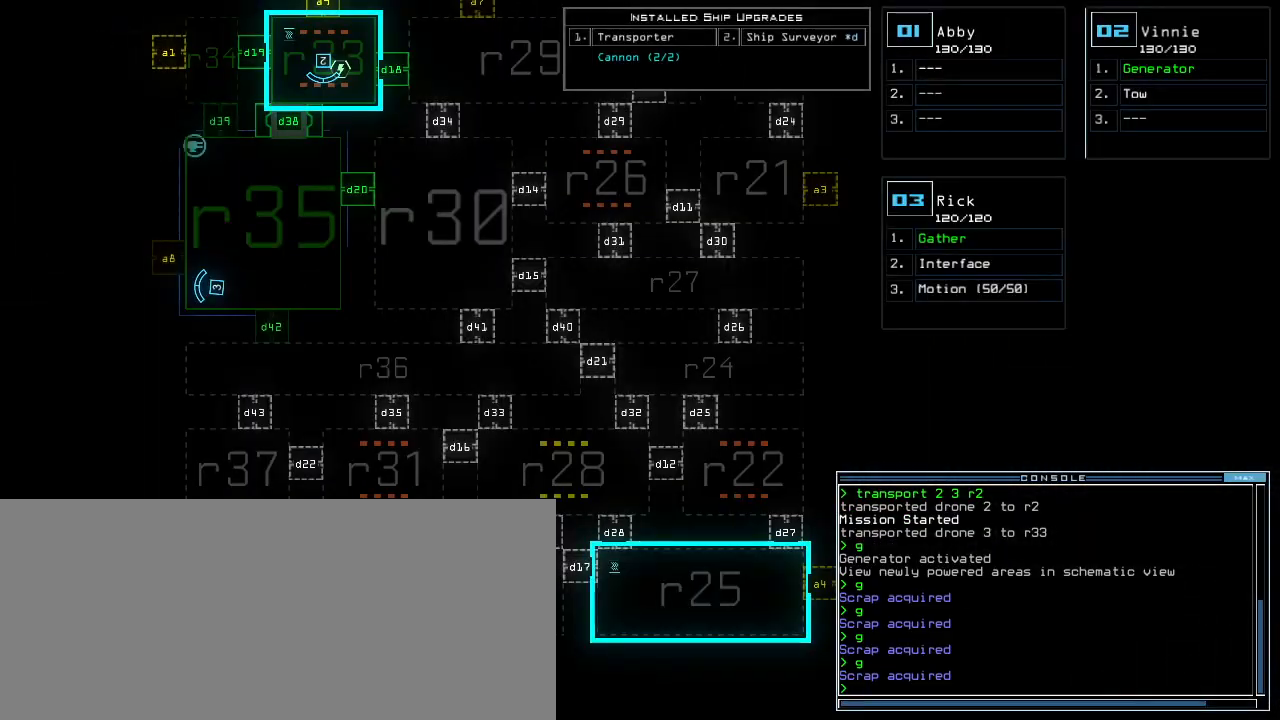
{"keys": ["right"], "events": [[120, "right", "down"]]}
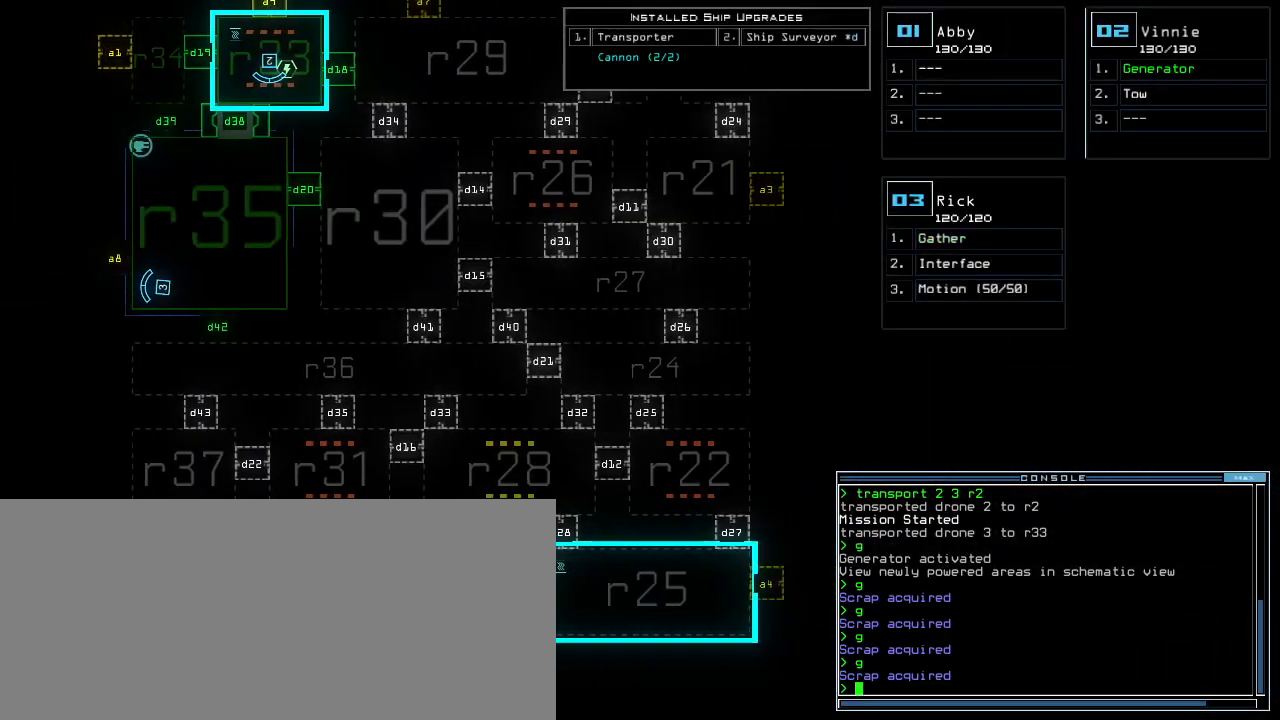
{"keys": ["up"], "events": [[160, "right", "up"], [300, "up", "down"]]}